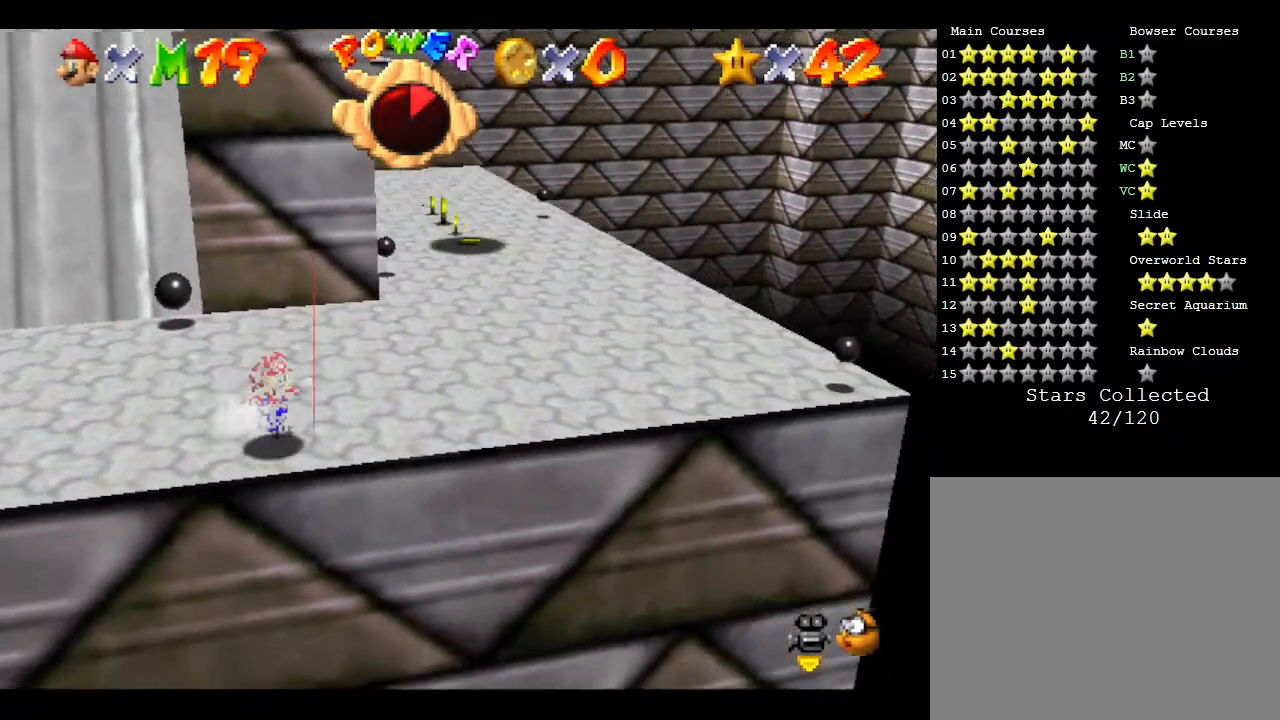
Gameplay with a controller (Nintendo layout); each line is a JSON object with the inputs held at the frame after it. "events" lists button and stick changes between this image and that frame as [ms after this image, input, new state], when the widget could be followed in between. Not read: L3 R3.
{"buttons": [], "left_stick": "up-right", "events": []}
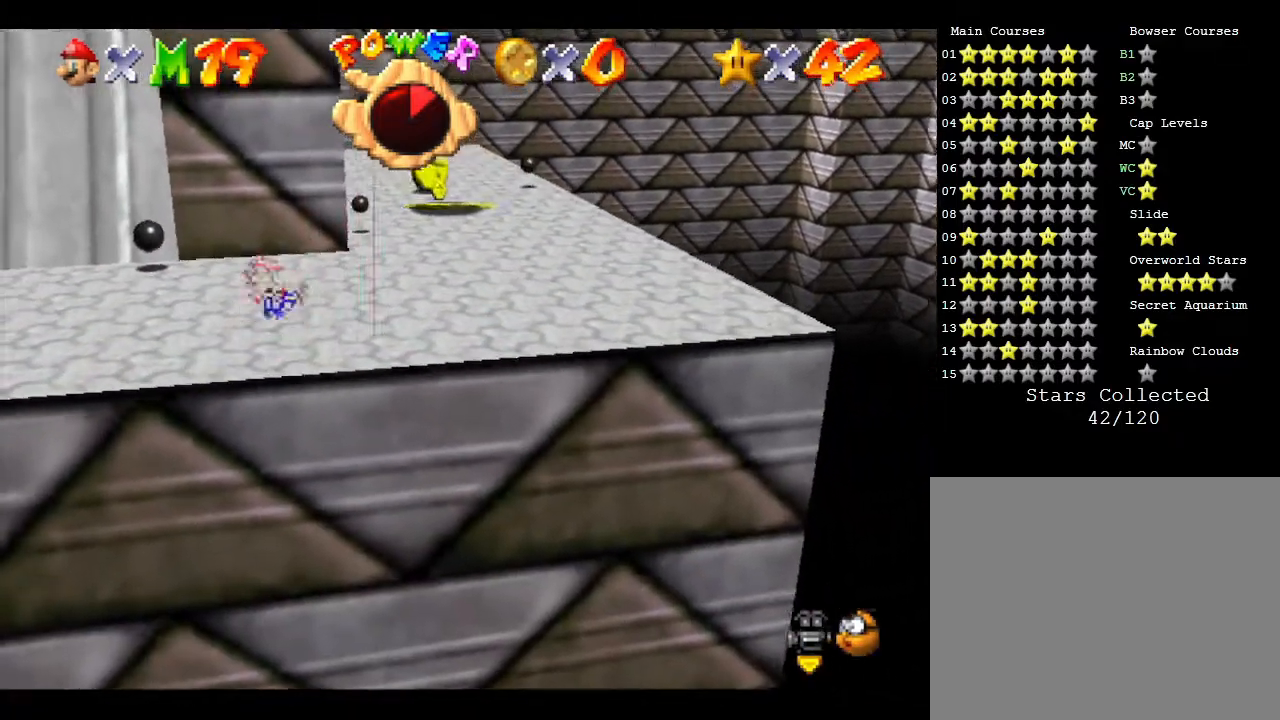
{"buttons": [], "left_stick": "center", "events": [[250, "left_stick", "center"]]}
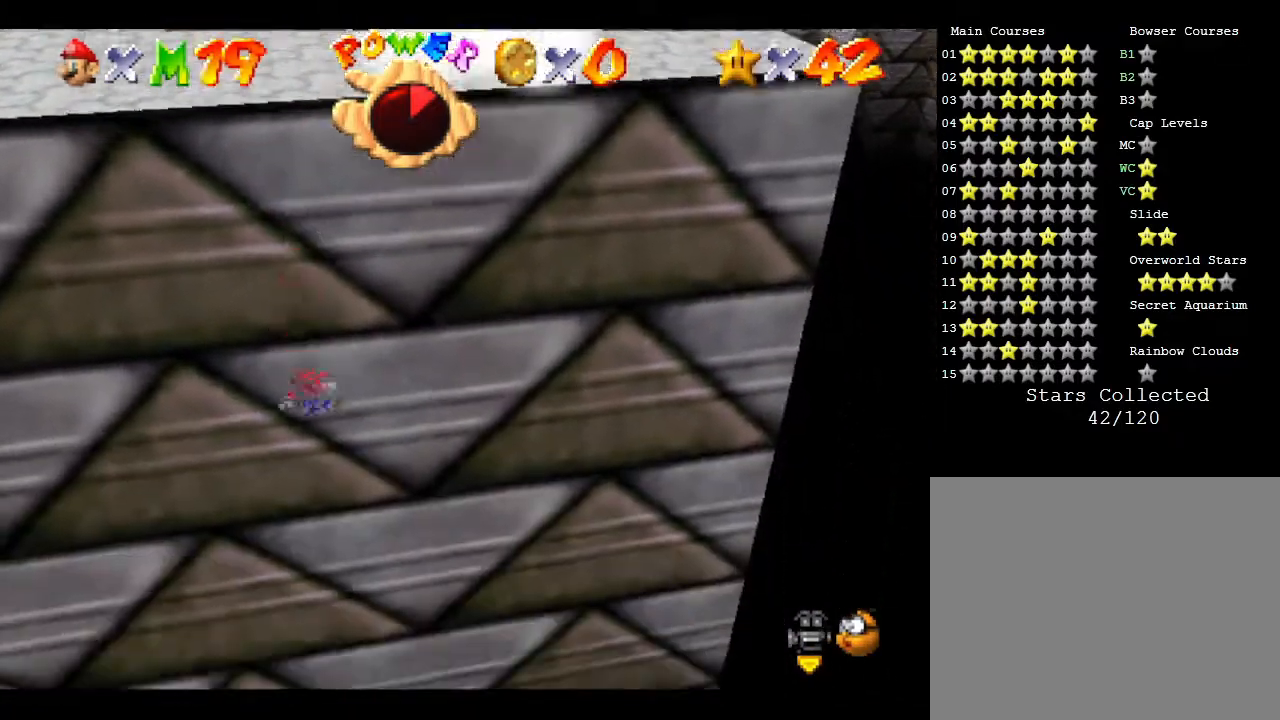
{"buttons": [], "left_stick": "center", "events": []}
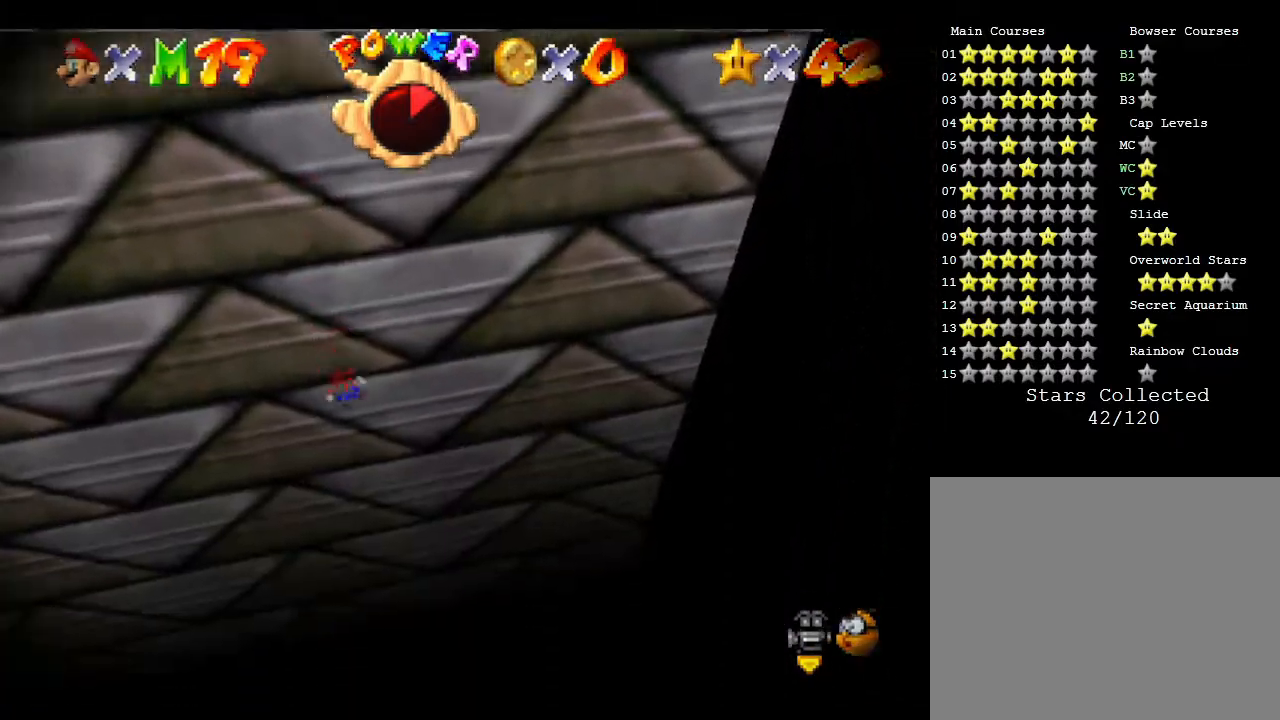
{"buttons": [], "left_stick": "center", "events": []}
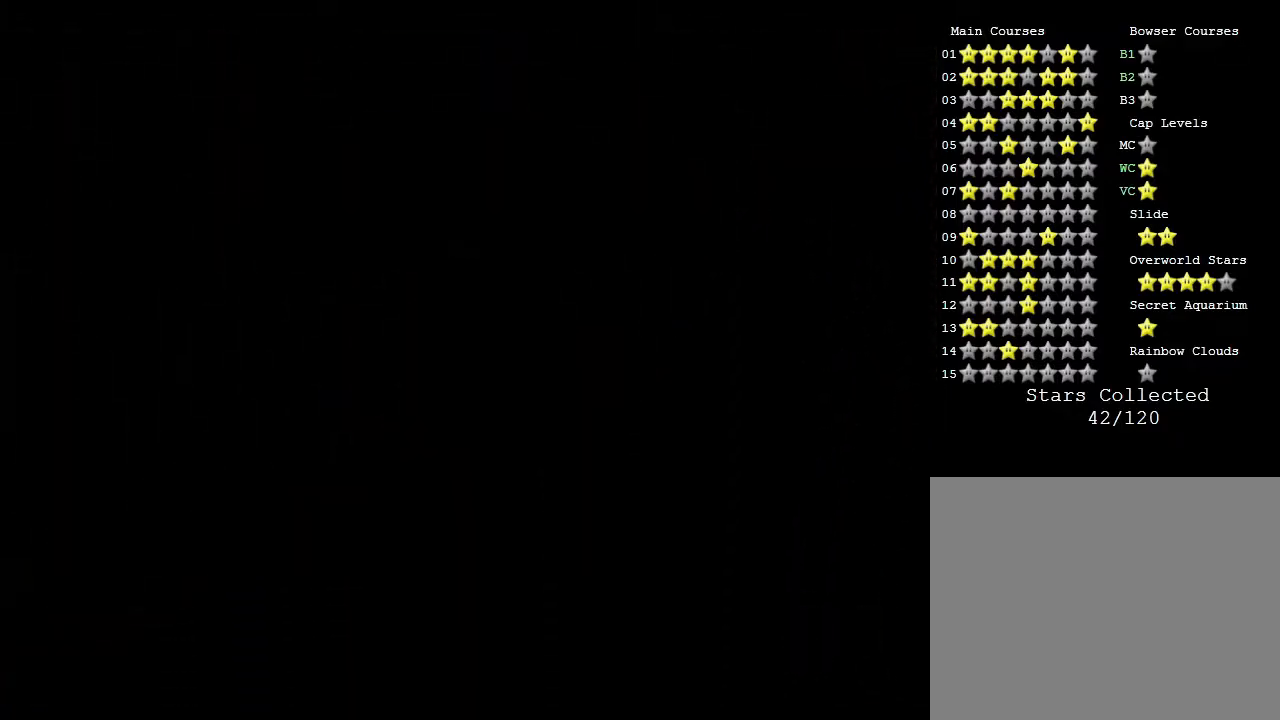
{"buttons": [], "left_stick": "center", "events": []}
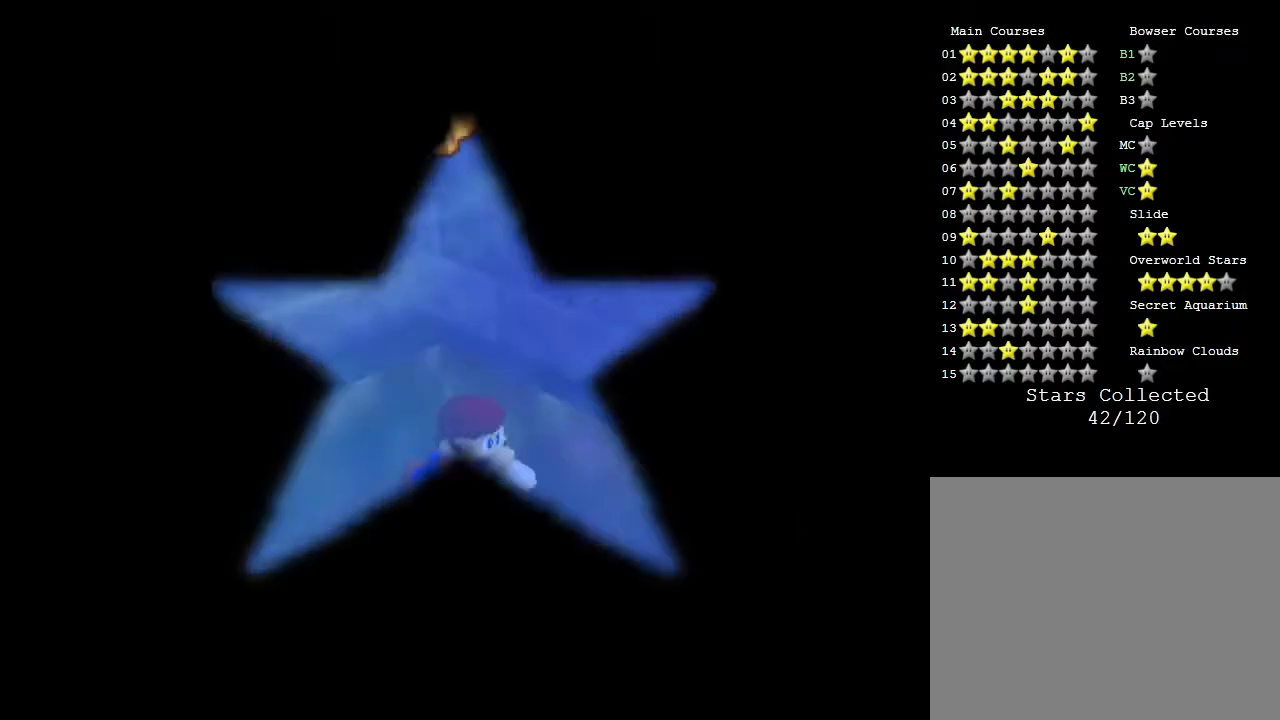
{"buttons": [], "left_stick": "center", "events": []}
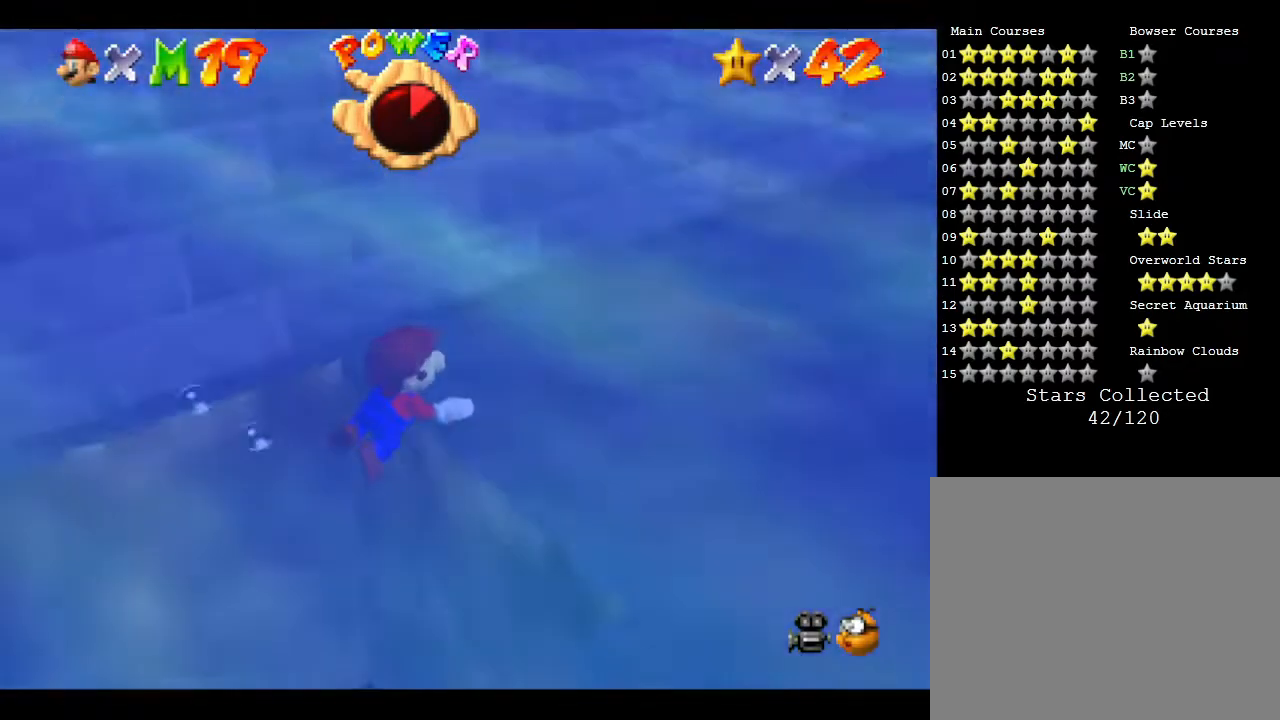
{"buttons": [], "left_stick": "down", "events": [[50, "A", "down"], [167, "left_stick", "down"], [333, "A", "up"]]}
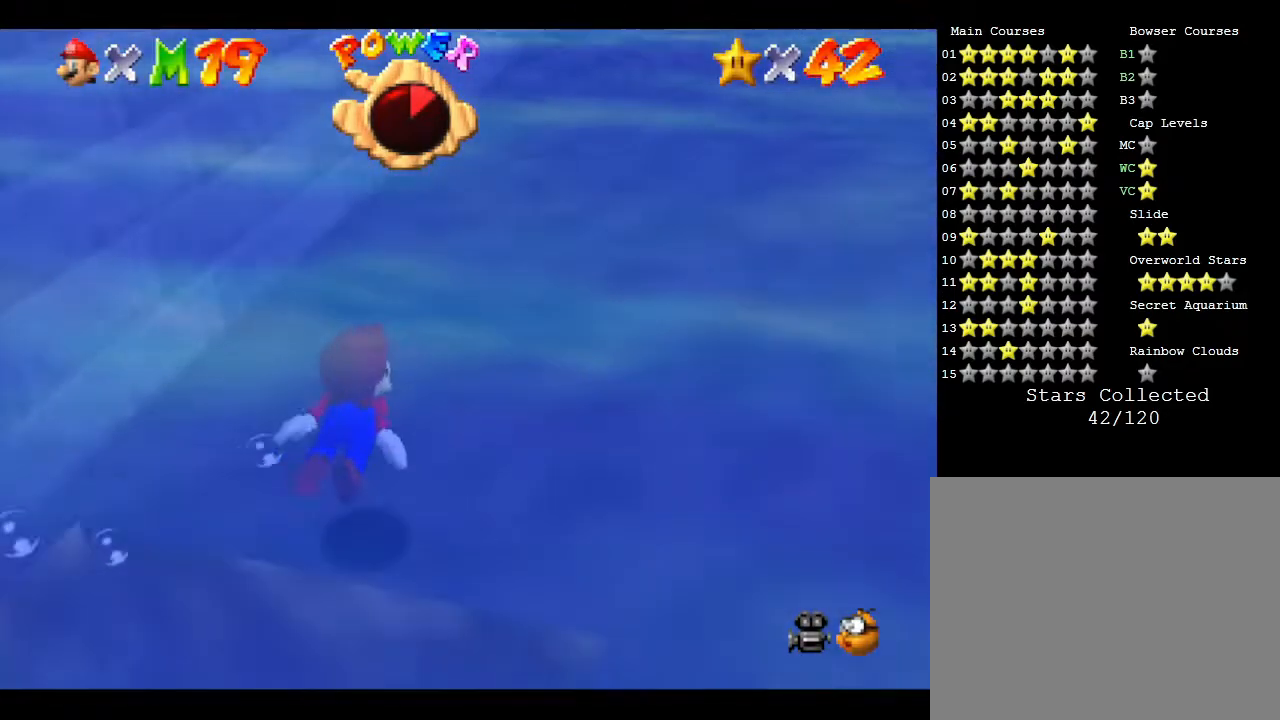
{"buttons": [], "left_stick": "center", "events": [[250, "A", "down"], [500, "A", "up"], [500, "left_stick", "center"]]}
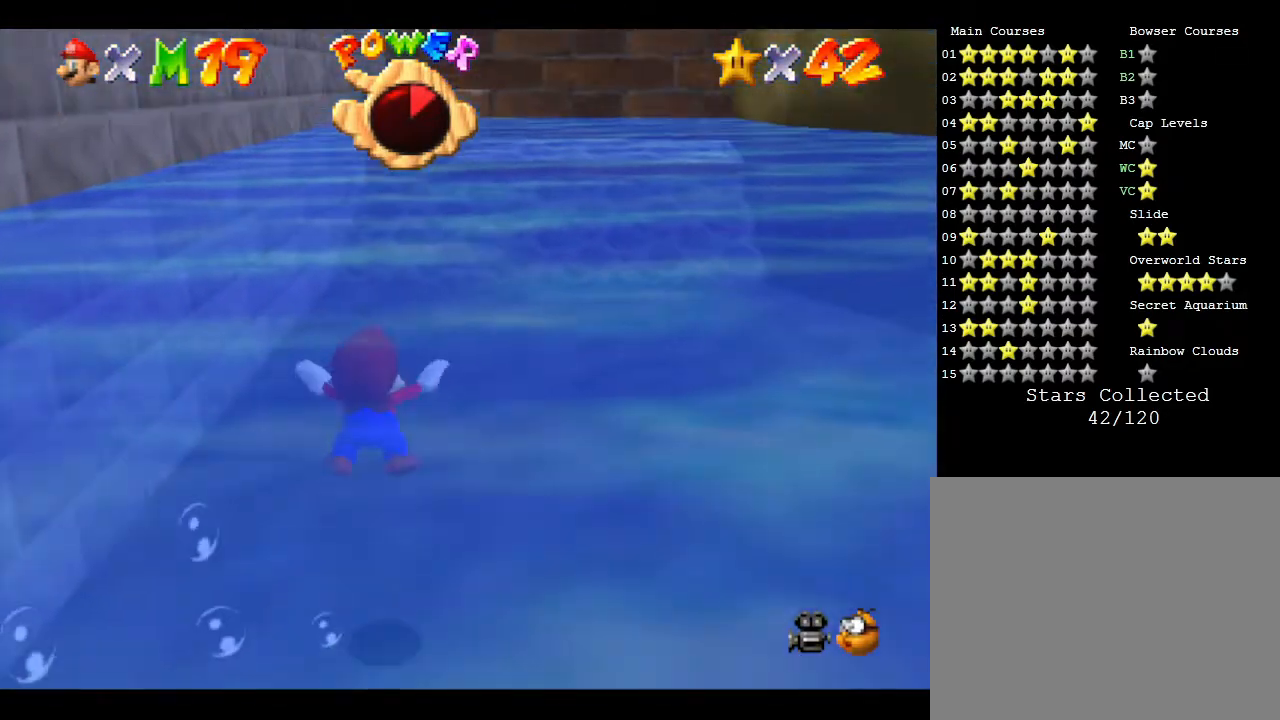
{"buttons": ["A"], "left_stick": "left", "events": [[367, "left_stick", "left"], [433, "A", "down"]]}
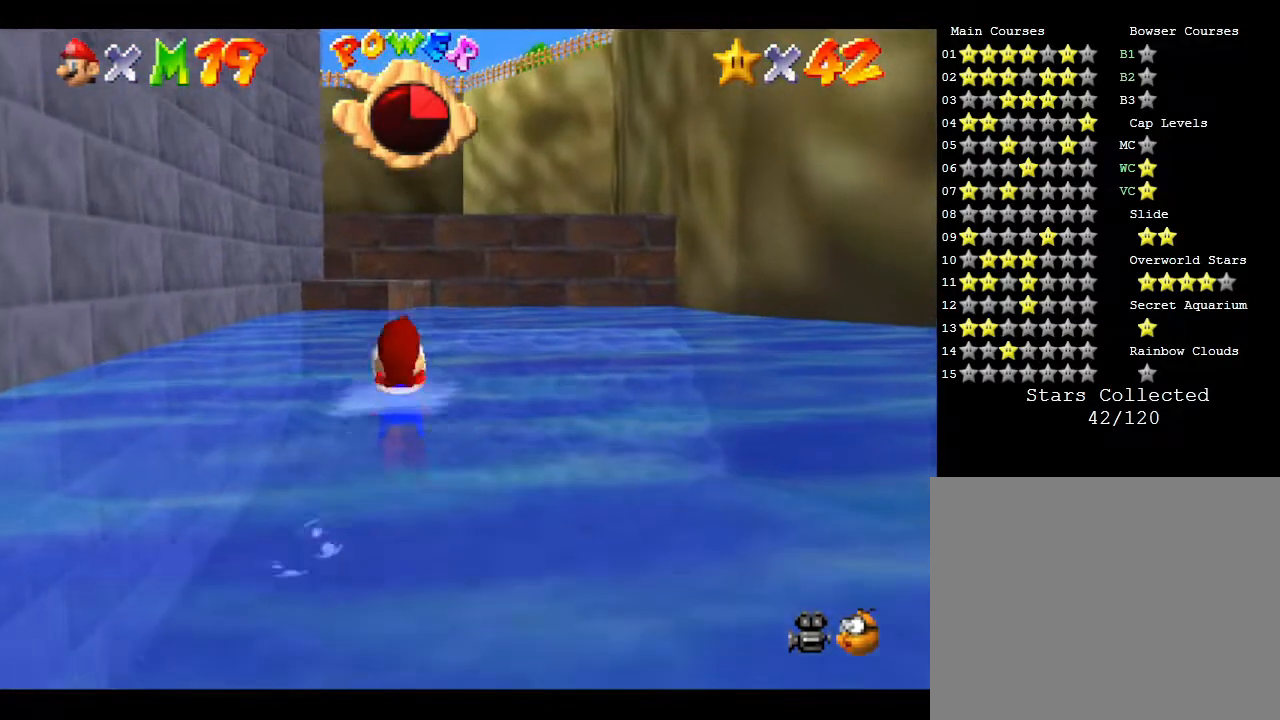
{"buttons": [], "left_stick": "center", "events": [[83, "left_stick", "center"], [217, "A", "up"]]}
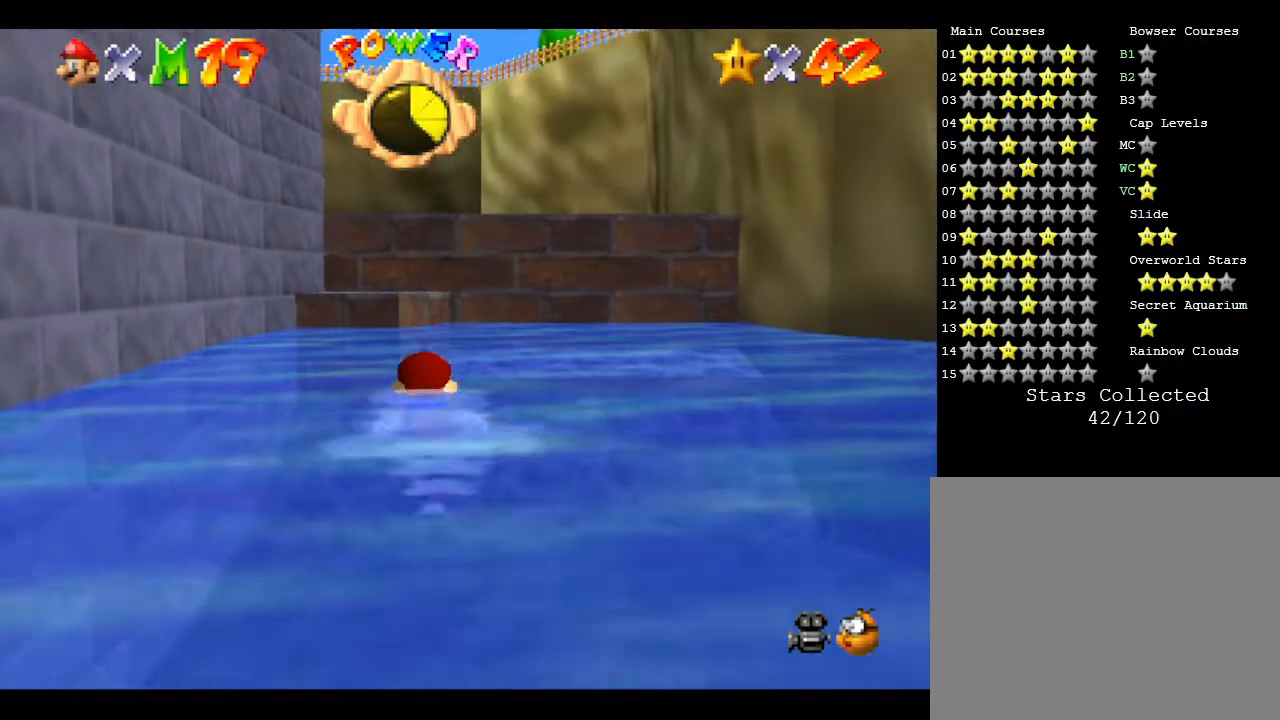
{"buttons": [], "left_stick": "left", "events": [[100, "A", "down"], [433, "A", "up"], [467, "left_stick", "left"]]}
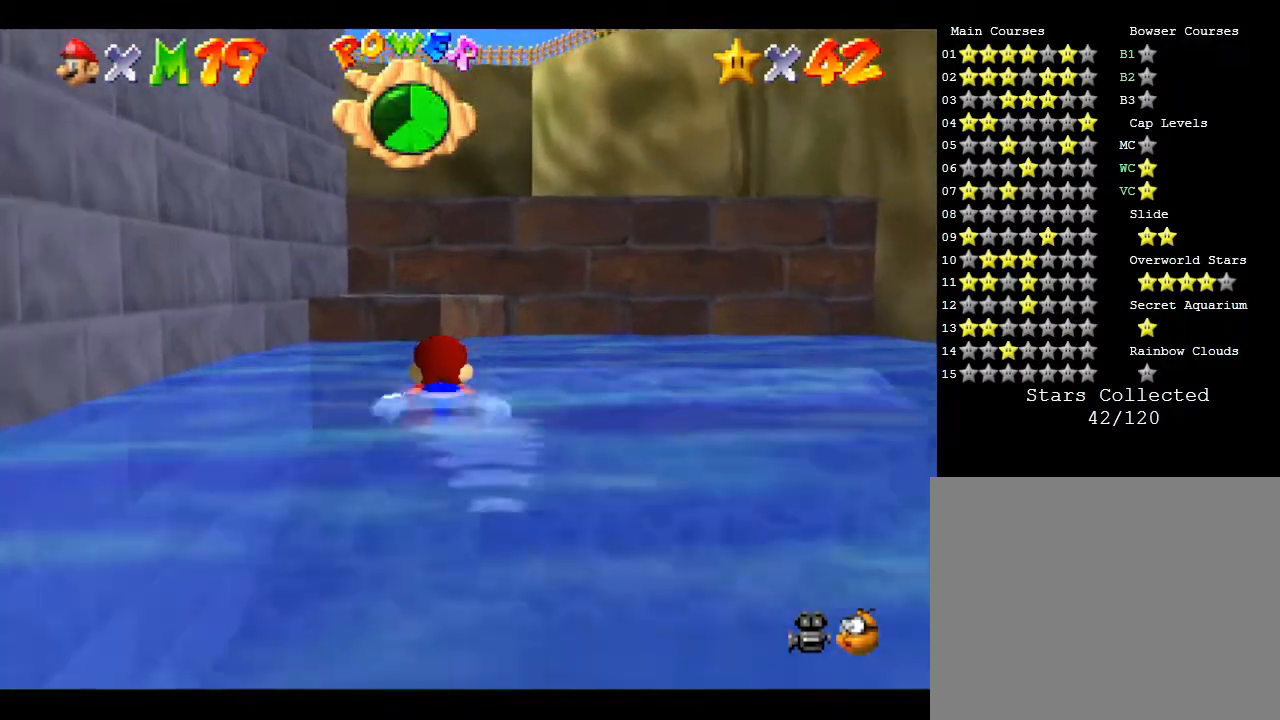
{"buttons": [], "left_stick": "center", "events": [[100, "left_stick", "center"], [183, "A", "down"], [483, "A", "up"]]}
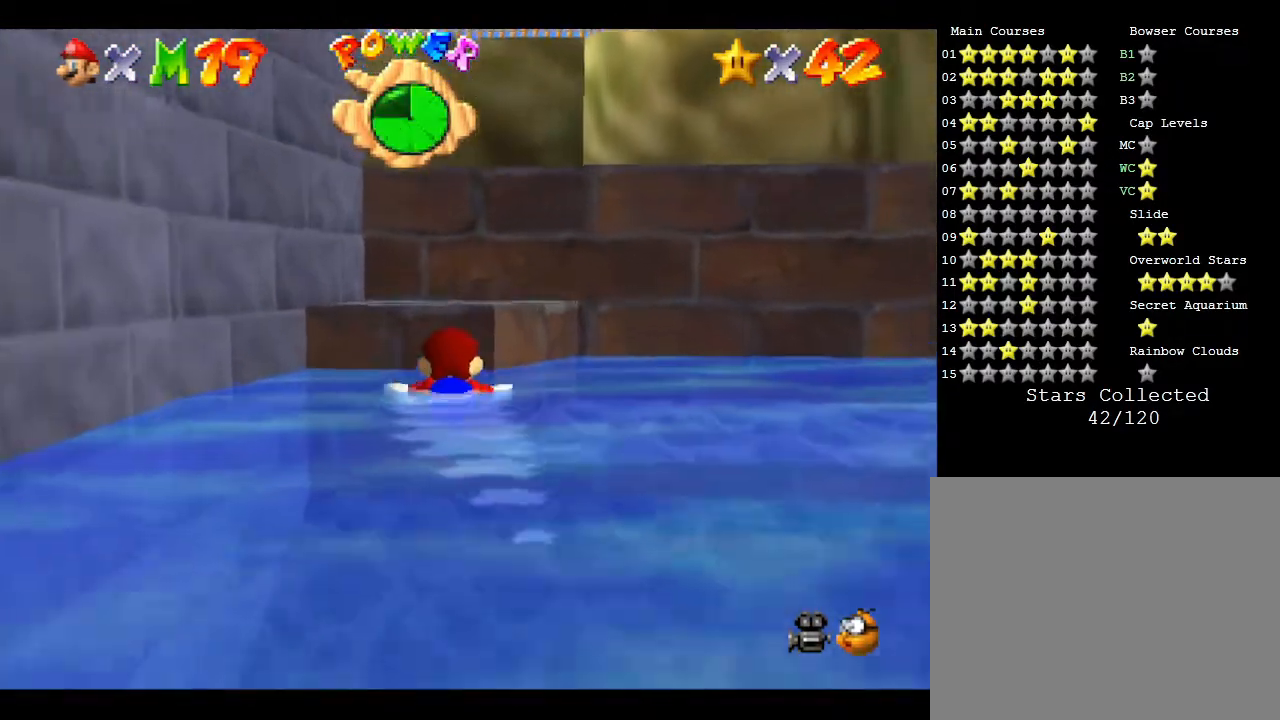
{"buttons": [], "left_stick": "down", "events": [[233, "A", "down"], [233, "left_stick", "down"], [483, "A", "up"]]}
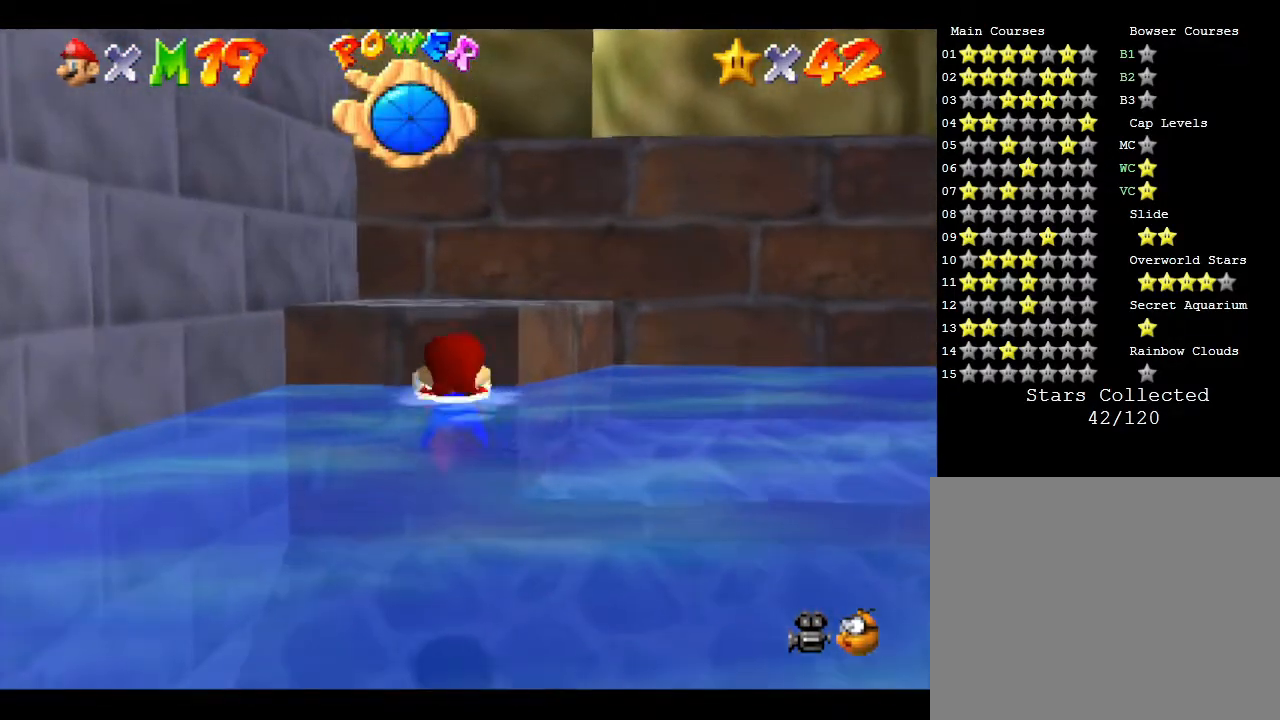
{"buttons": [], "left_stick": "down", "events": [[167, "A", "down"], [350, "A", "up"]]}
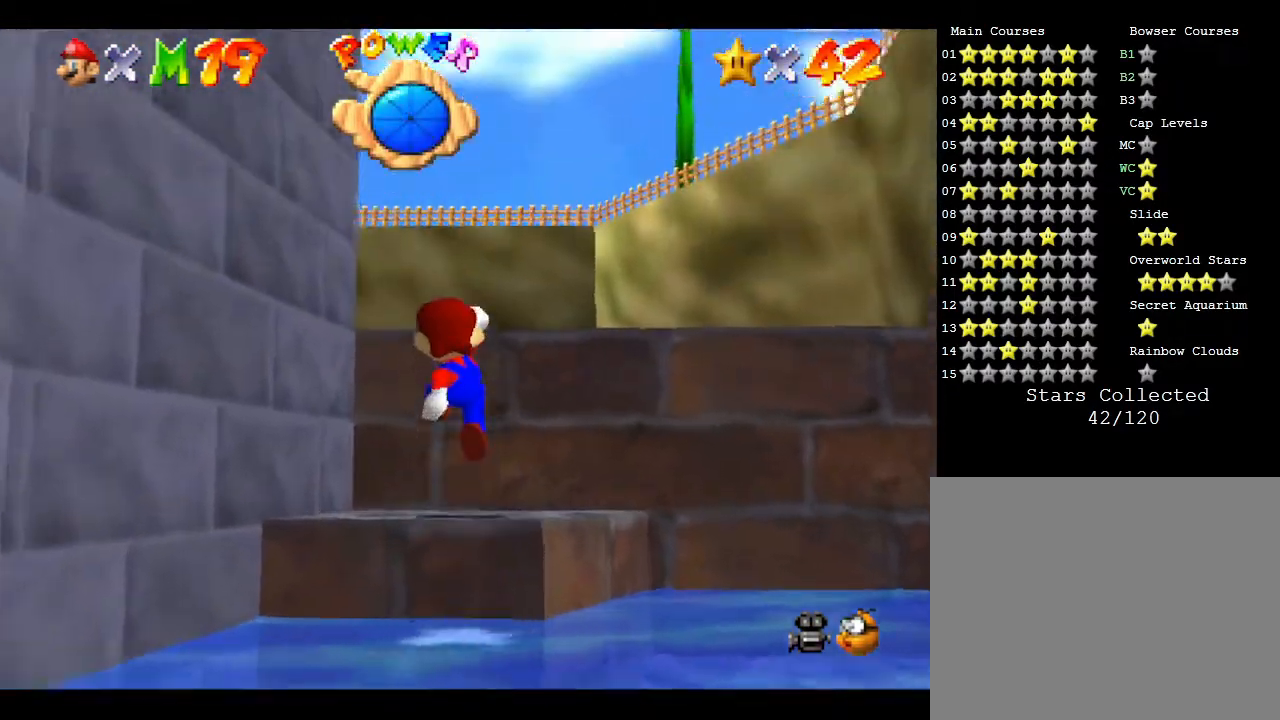
{"buttons": ["A"], "left_stick": "up", "events": [[100, "left_stick", "center"], [317, "A", "down"], [467, "left_stick", "up"]]}
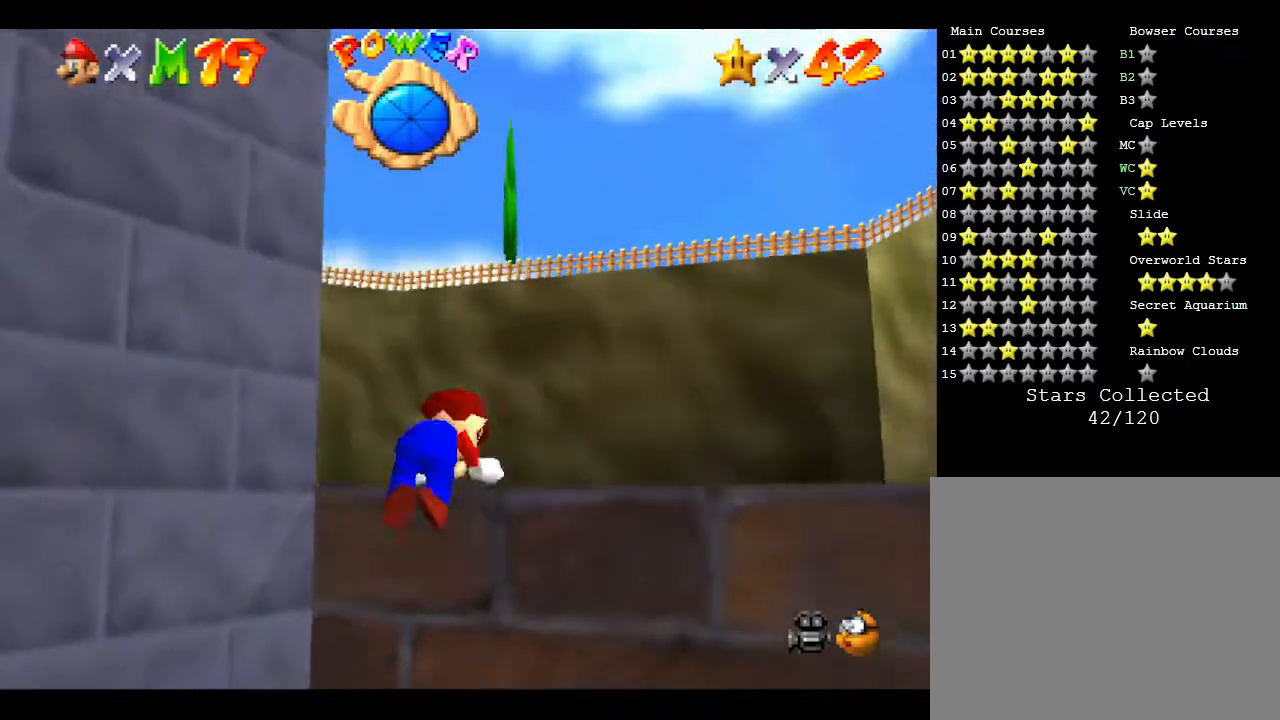
{"buttons": [], "left_stick": "up-right", "events": [[167, "A", "up"], [167, "left_stick", "up-right"]]}
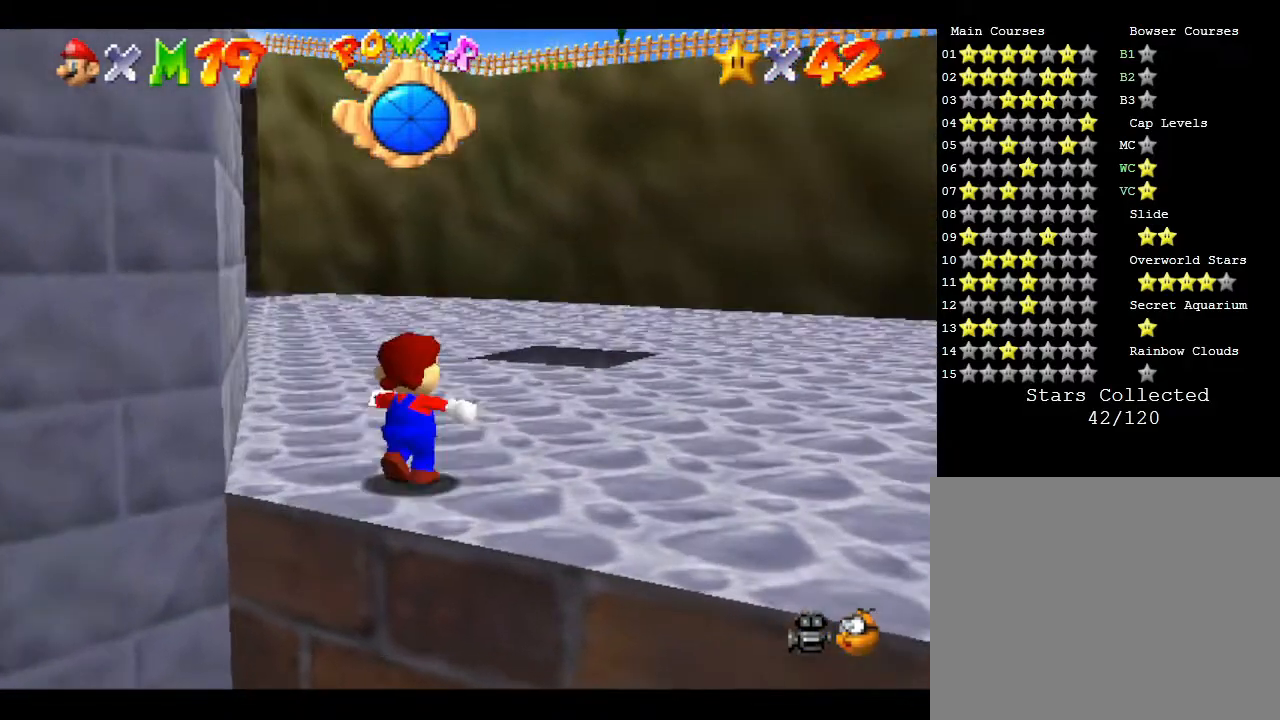
{"buttons": [], "left_stick": "center", "events": [[233, "left_stick", "up"], [433, "left_stick", "center"]]}
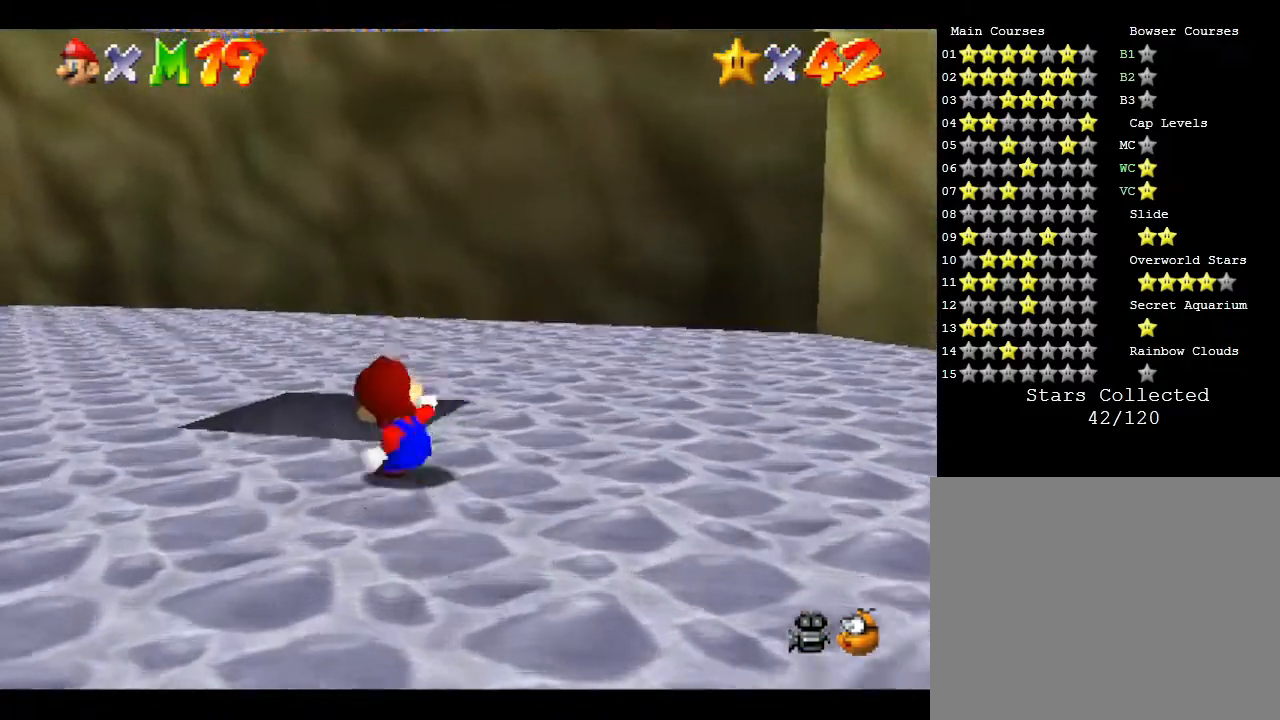
{"buttons": [], "left_stick": "down-left", "events": [[17, "left_stick", "down-left"]]}
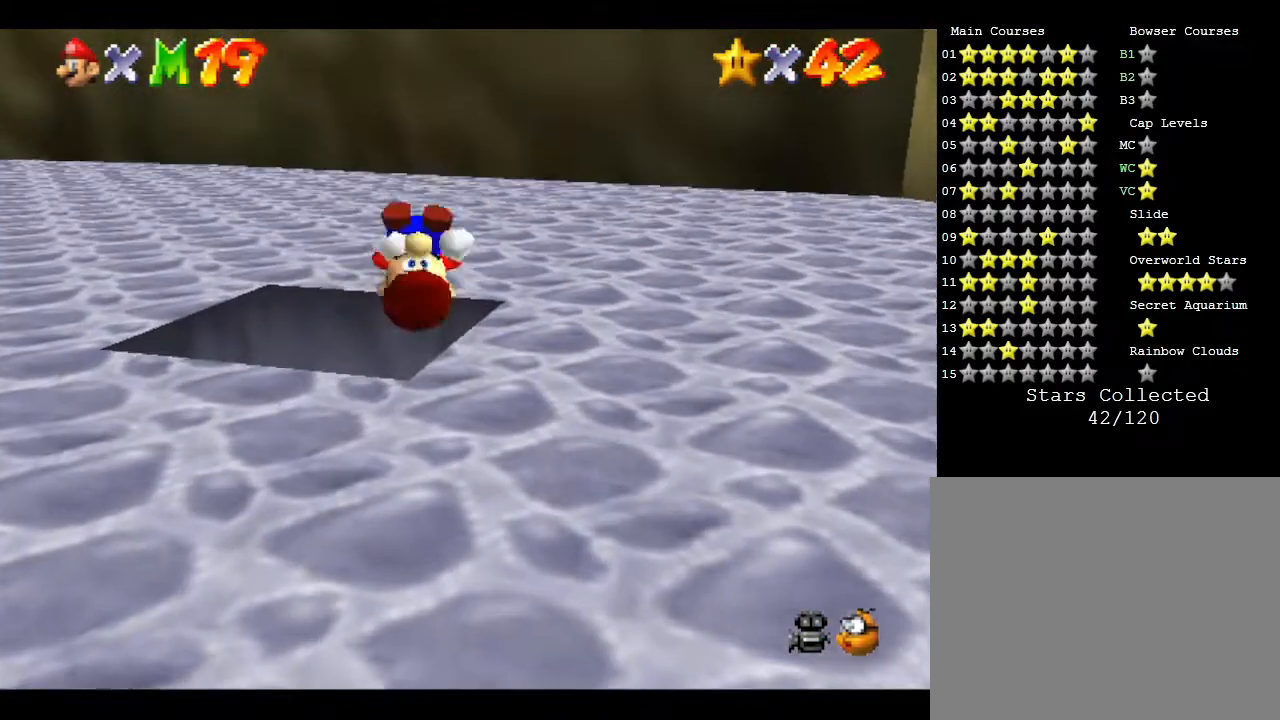
{"buttons": [], "left_stick": "center", "events": [[417, "left_stick", "center"]]}
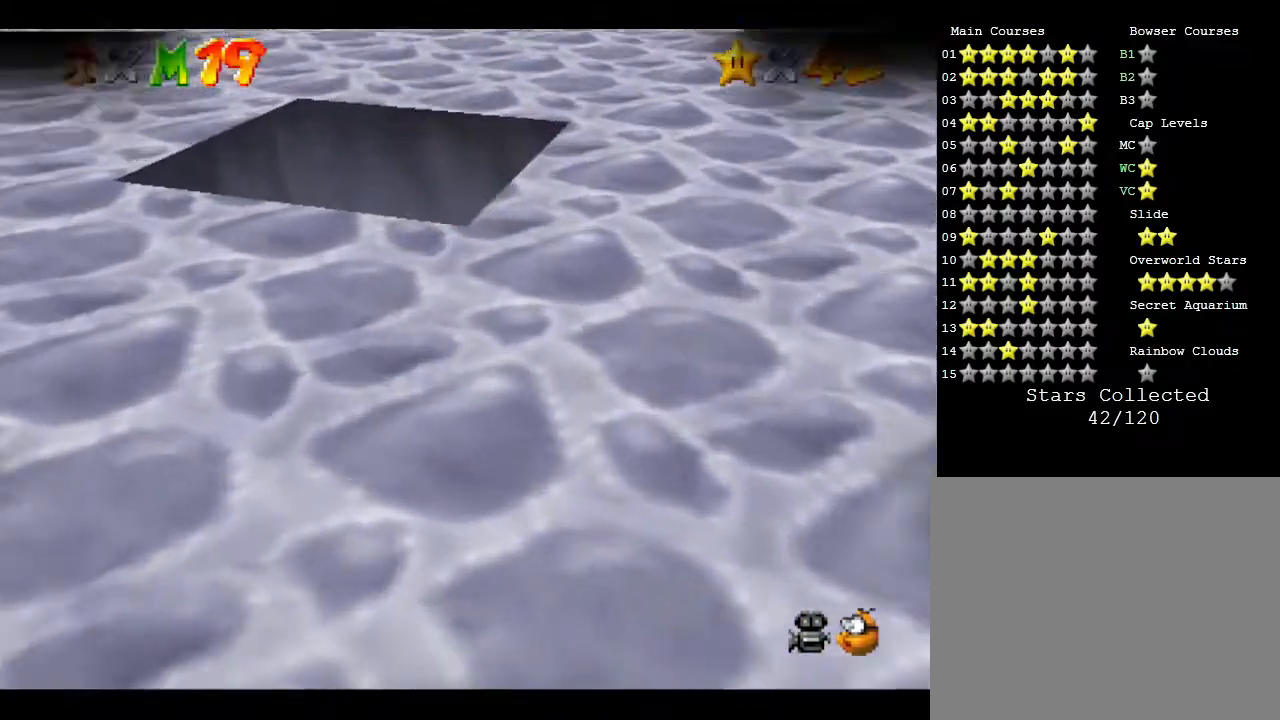
{"buttons": [], "left_stick": "center", "events": []}
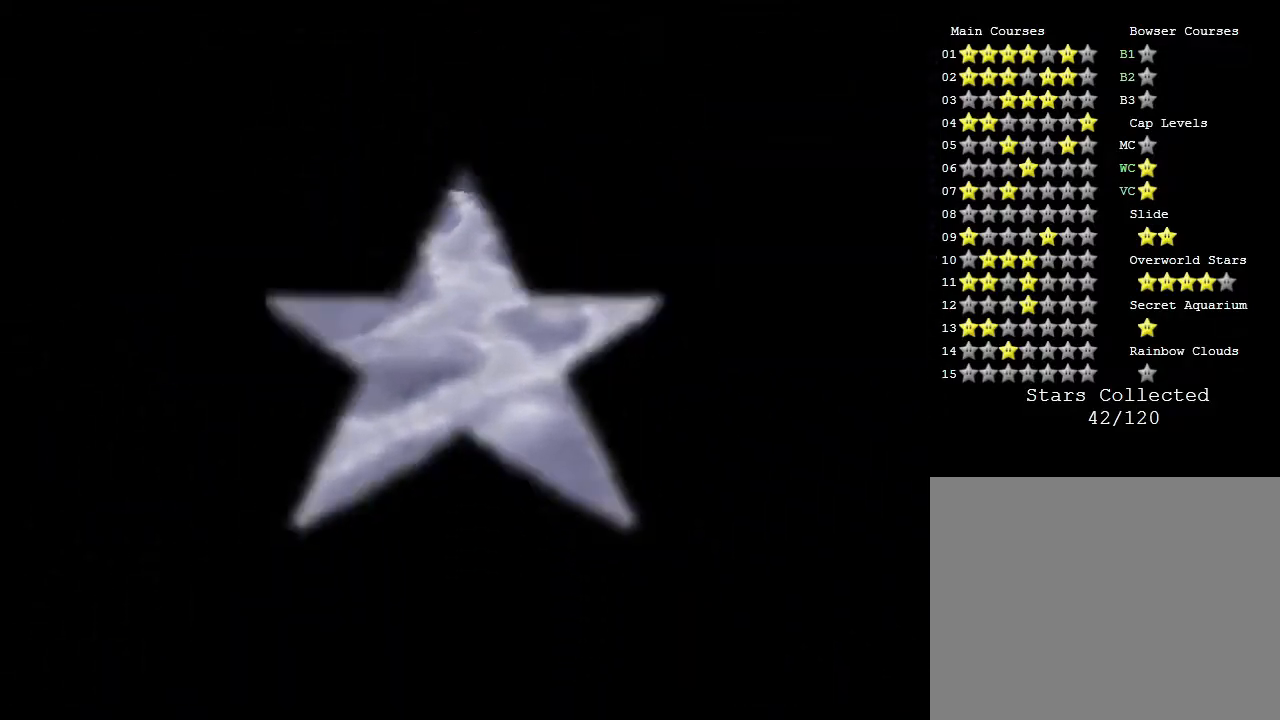
{"buttons": [], "left_stick": "center", "events": []}
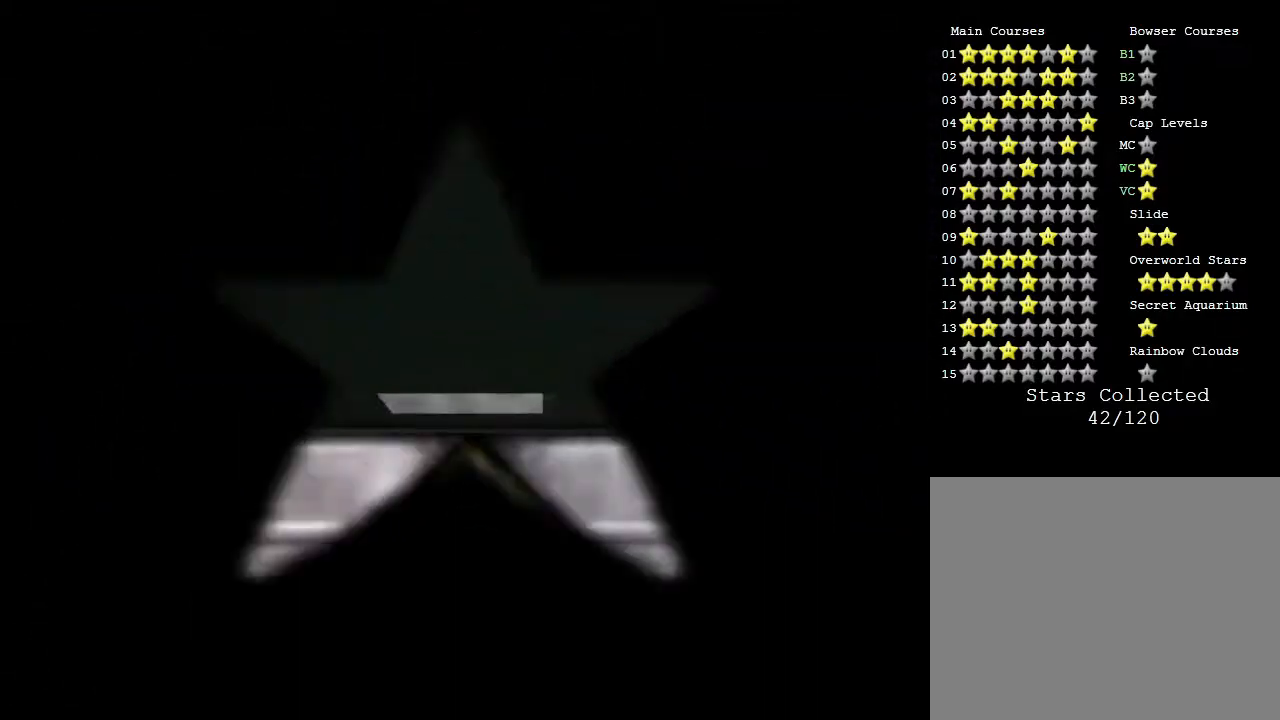
{"buttons": [], "left_stick": "center", "events": []}
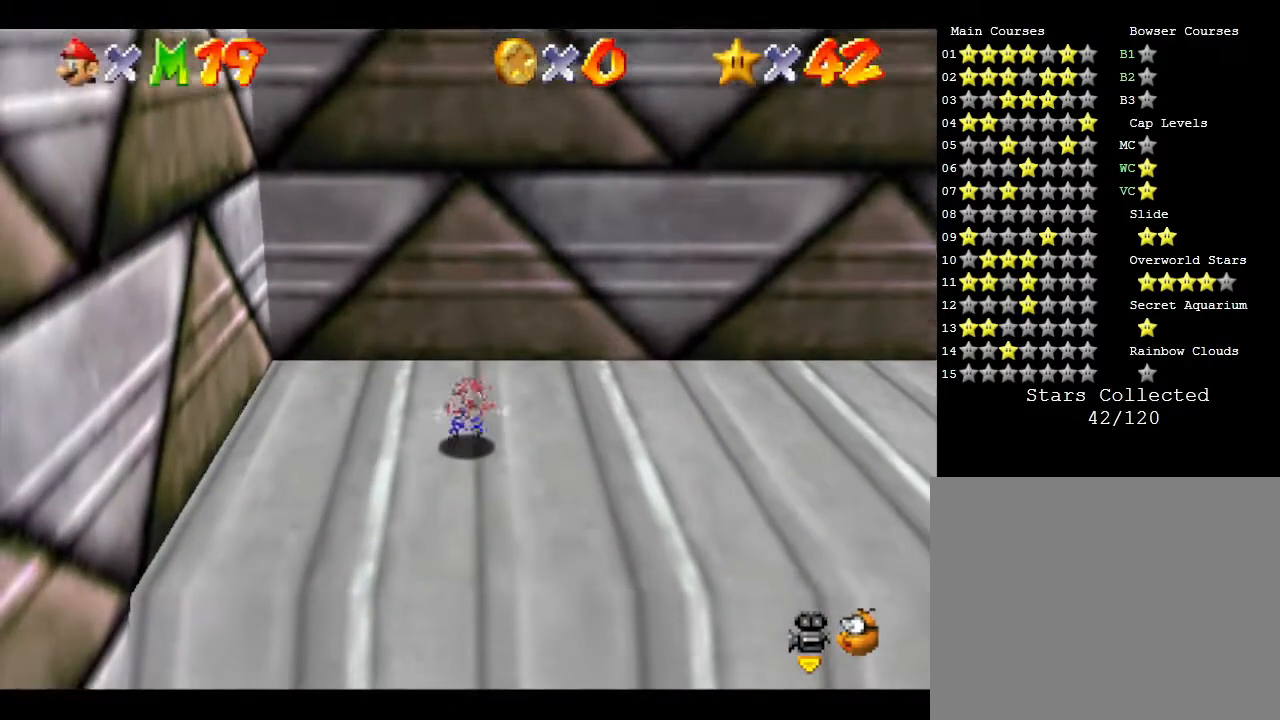
{"buttons": [], "left_stick": "center", "events": []}
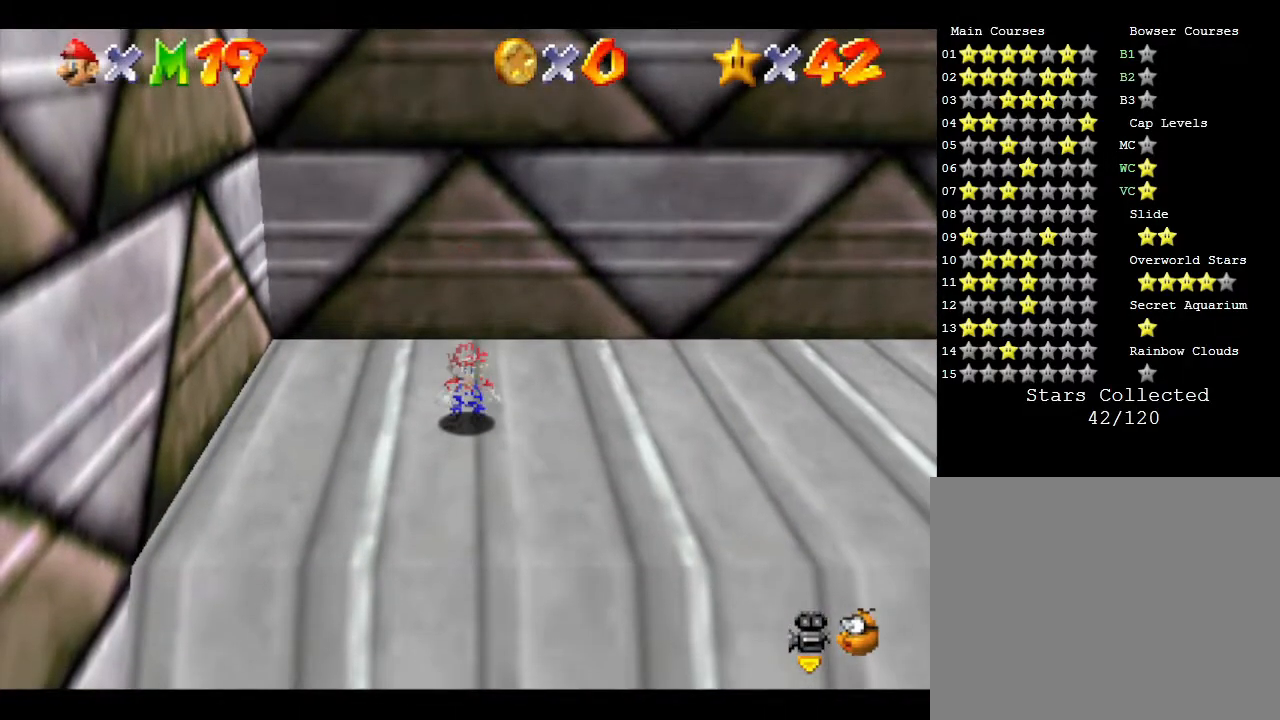
{"buttons": [], "left_stick": "center", "events": []}
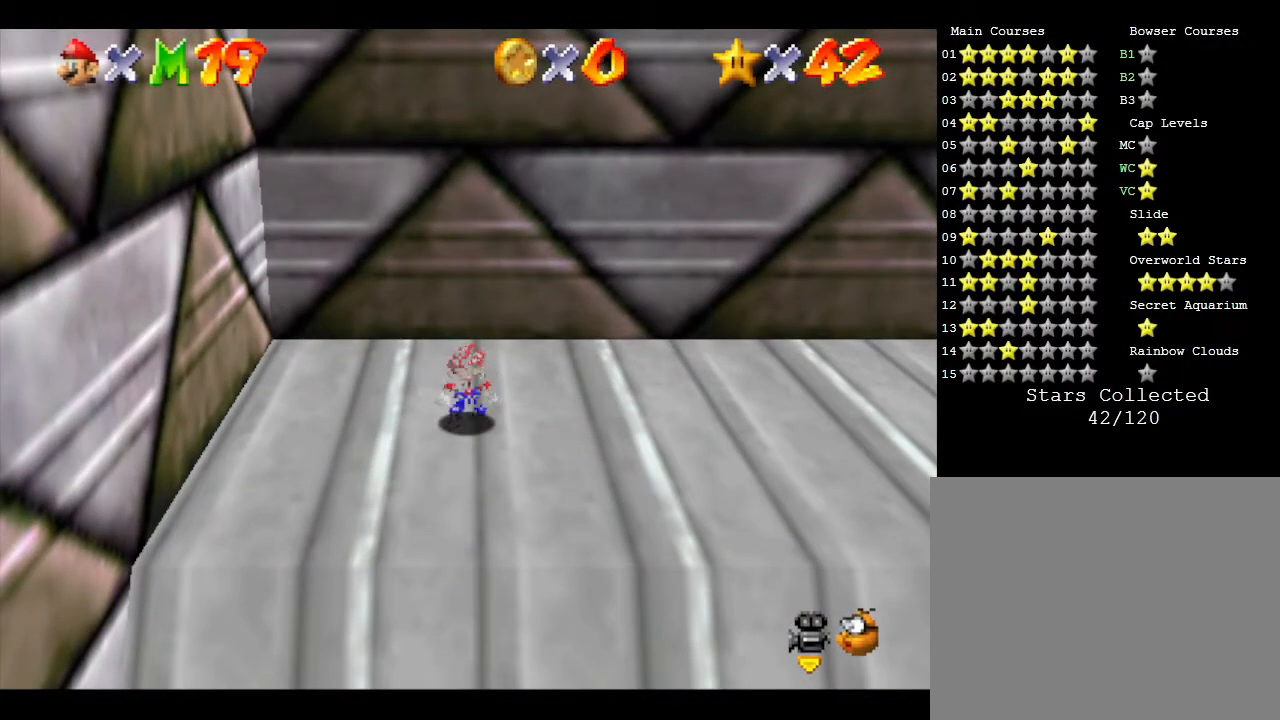
{"buttons": [], "left_stick": "down-right", "events": [[200, "left_stick", "up"], [267, "left_stick", "right"], [450, "left_stick", "down-right"]]}
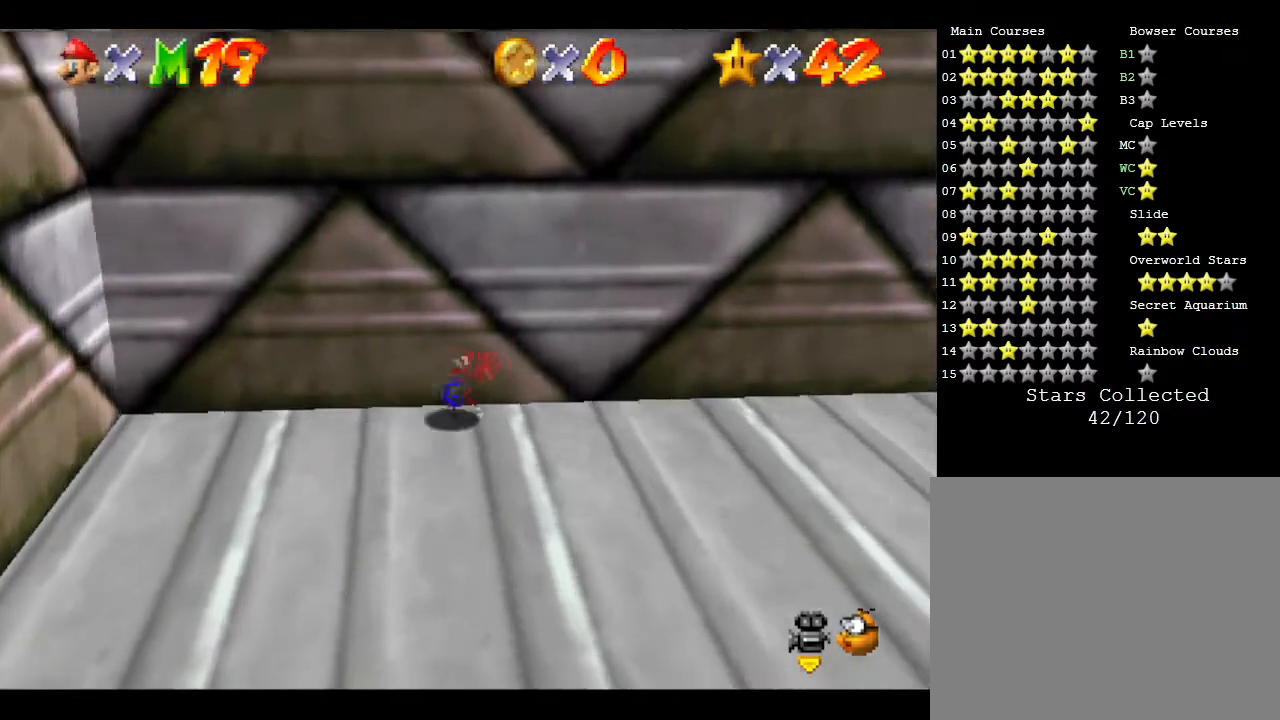
{"buttons": [], "left_stick": "down", "events": [[183, "left_stick", "down"]]}
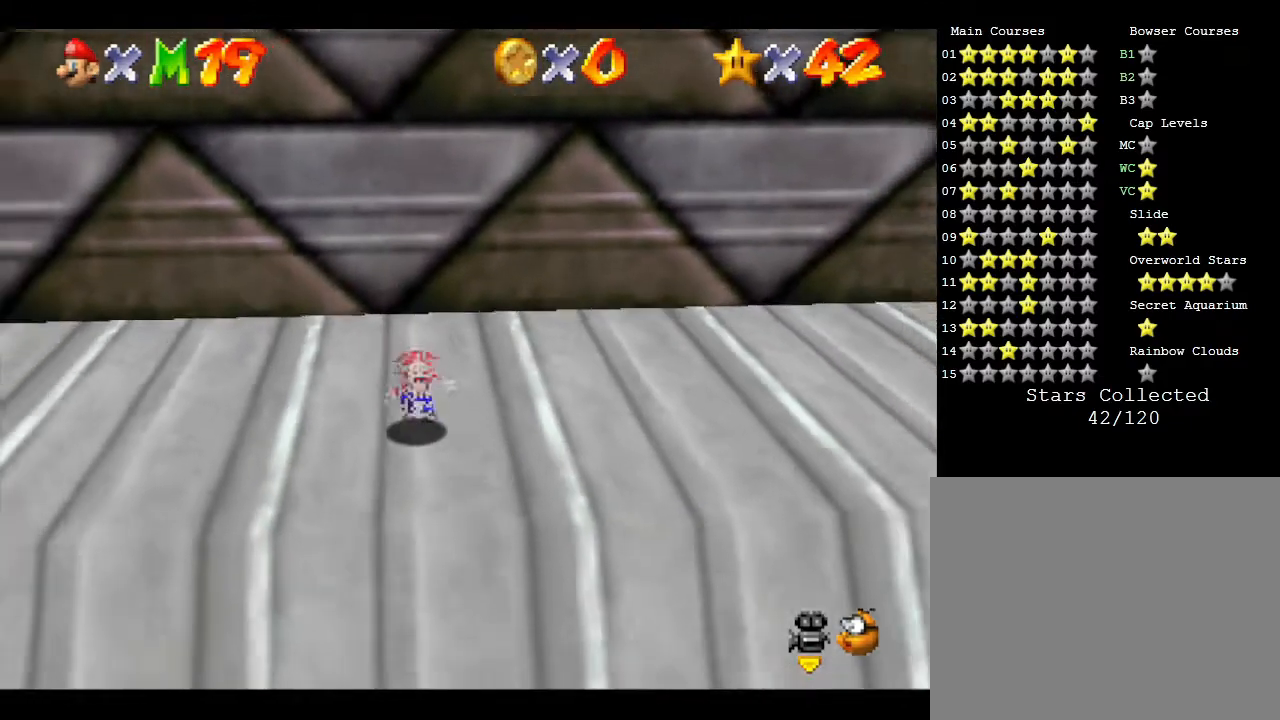
{"buttons": [], "left_stick": "down", "events": []}
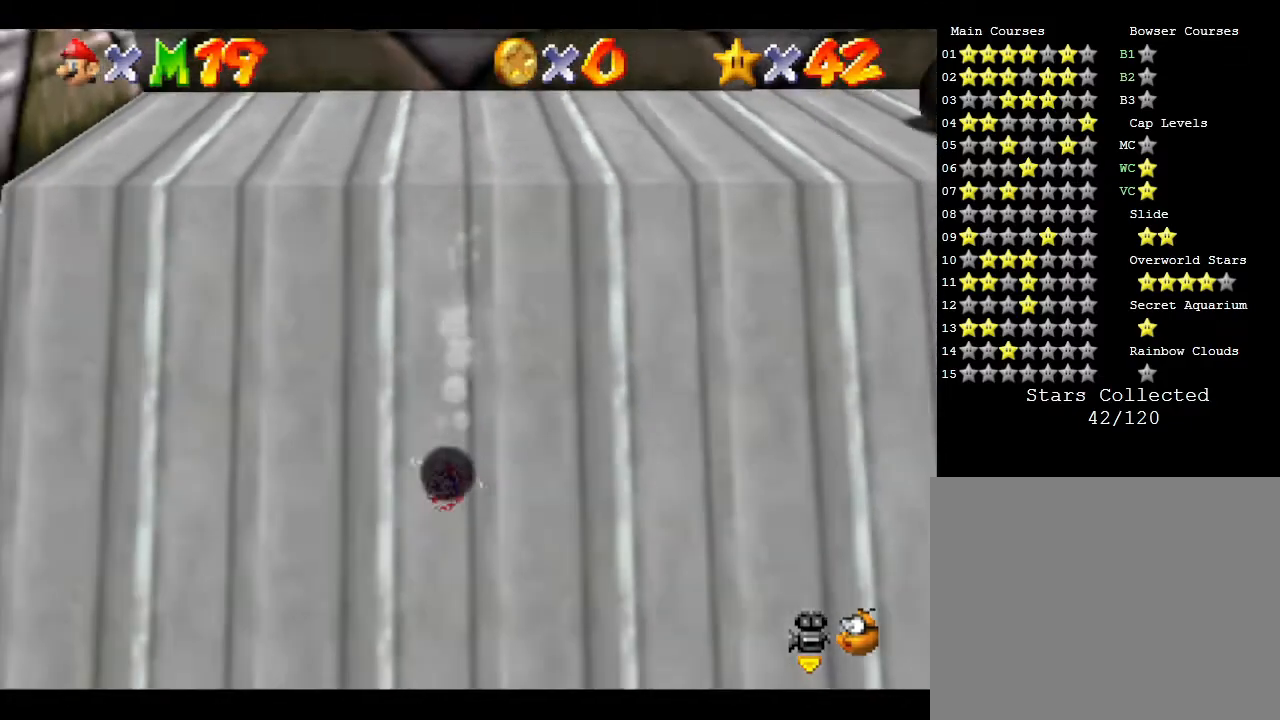
{"buttons": [], "left_stick": "down", "events": []}
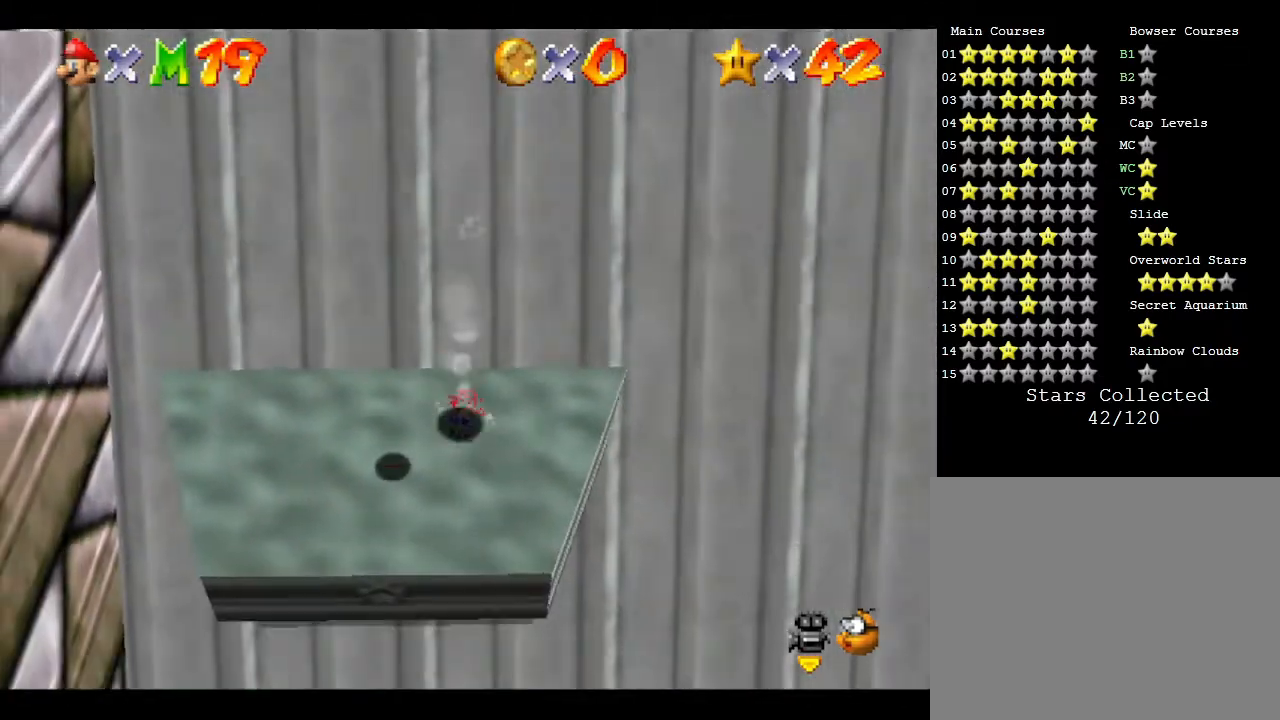
{"buttons": [], "left_stick": "down", "events": []}
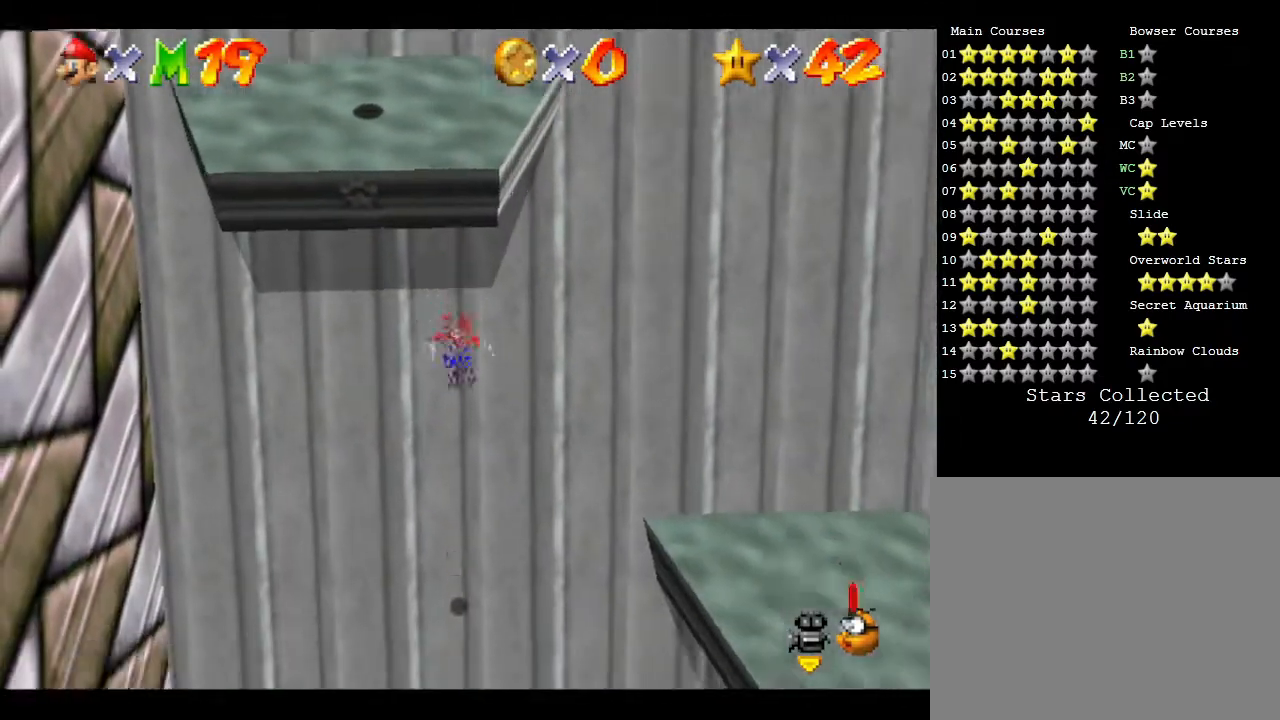
{"buttons": [], "left_stick": "down", "events": []}